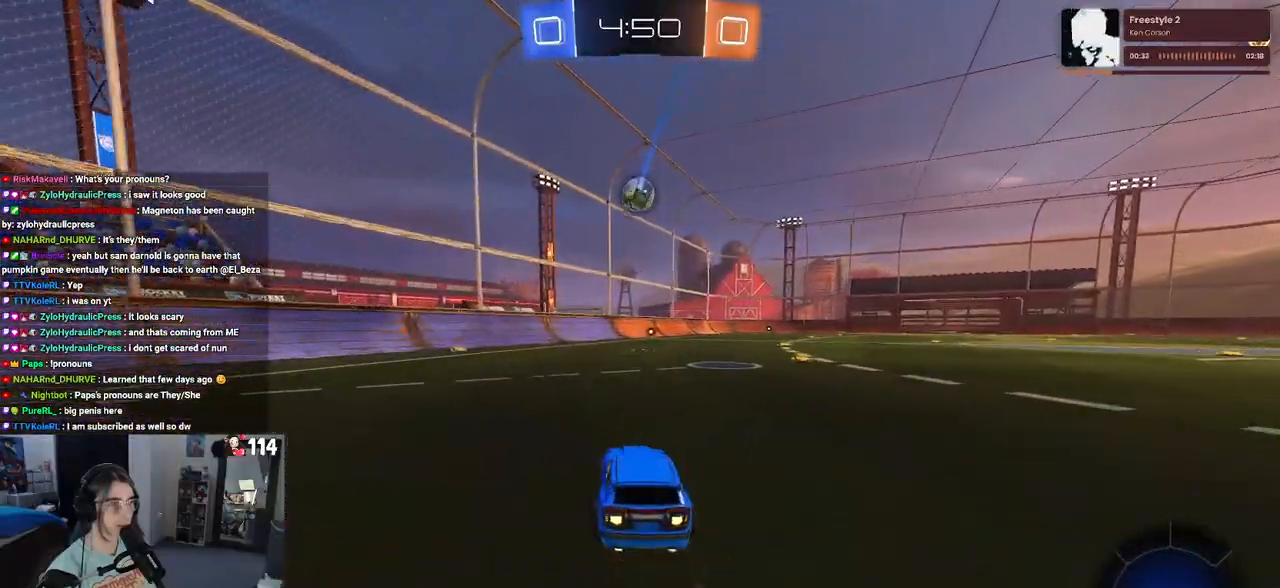
Gameplay with a controller (PlayStation layout); each line is a JSON object with the inputs held at the frame after it. "events" lists button and stick changes between this image and that frame as [ms after this image, input, new state], when the widget could be followed in between.
{"buttons": ["SQUARE", "R2"], "left_stick": "down-right", "right_stick": "center", "events": [[33, "CROSS", "down"], [50, "left_stick", "up-right"], [133, "CROSS", "up"], [183, "CROSS", "down"], [233, "SQUARE", "down"], [233, "left_stick", "down-right"], [267, "CROSS", "up"], [450, "R1", "up"]]}
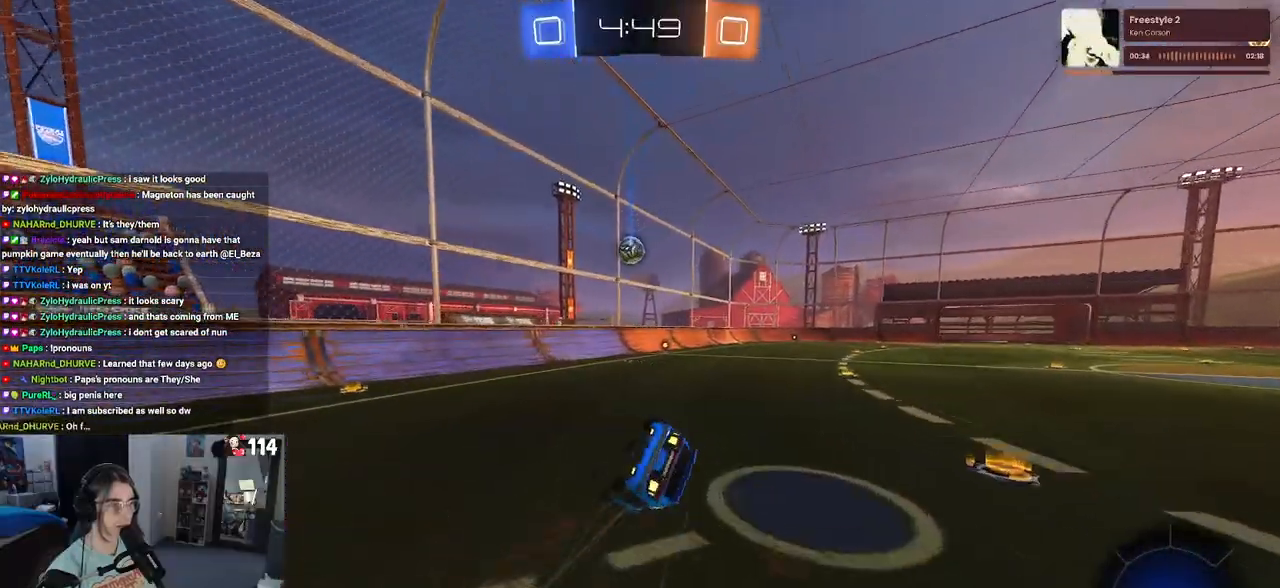
{"buttons": ["R2"], "left_stick": "down-right", "right_stick": "center", "events": [[467, "SQUARE", "up"]]}
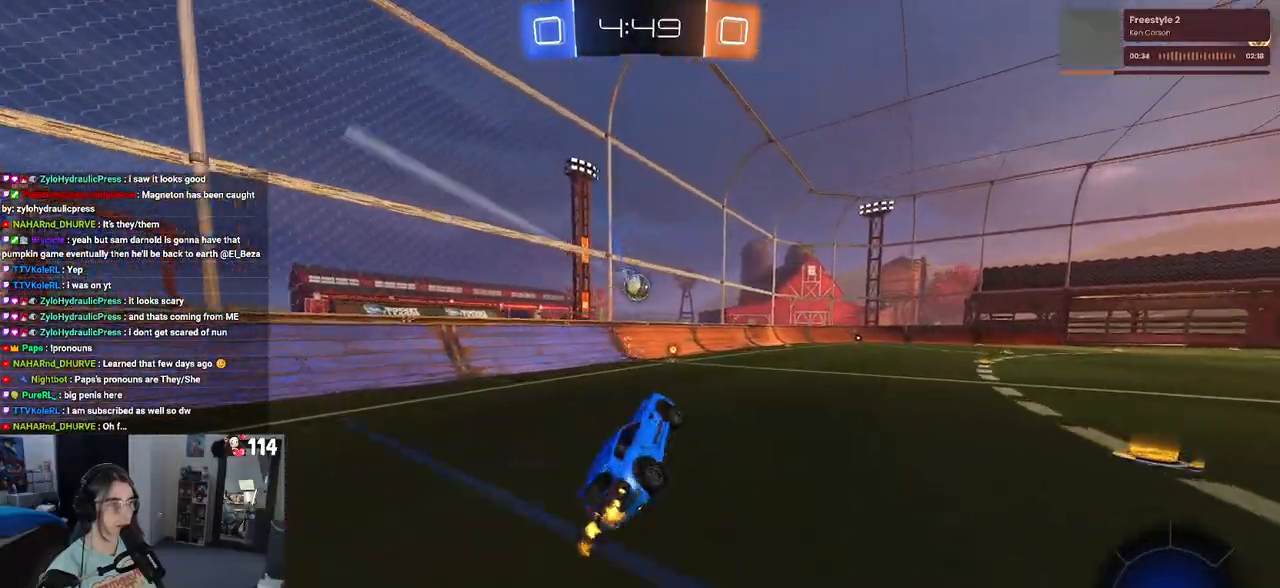
{"buttons": ["R2"], "left_stick": "center", "right_stick": "center", "events": [[17, "left_stick", "center"], [167, "left_stick", "left"], [433, "left_stick", "center"]]}
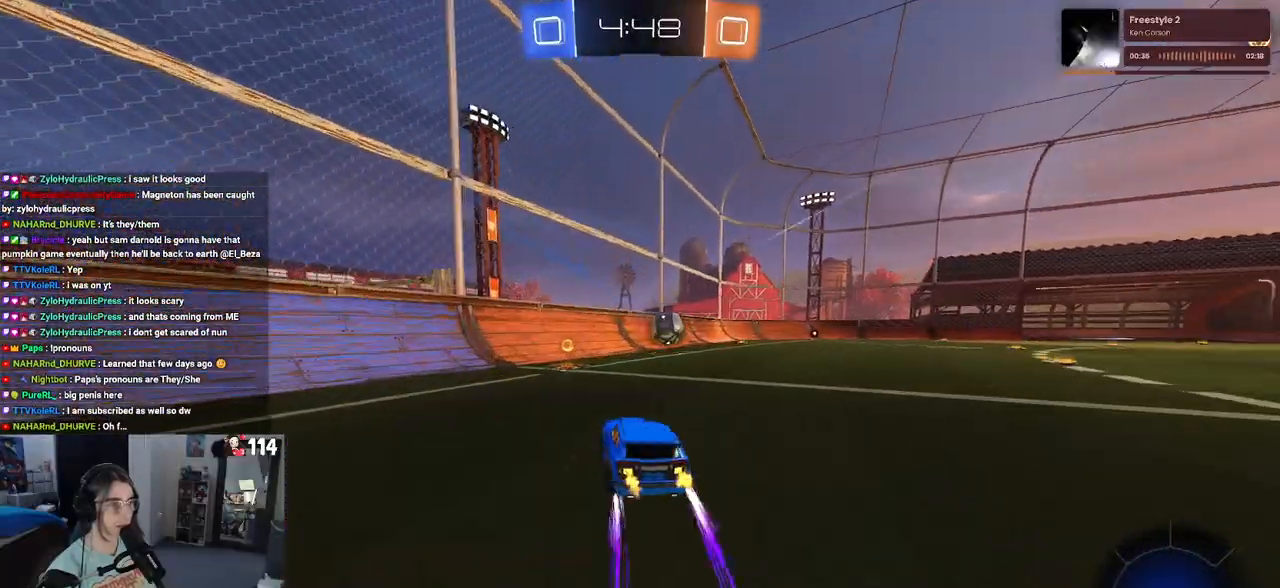
{"buttons": ["R2"], "left_stick": "right", "right_stick": "center", "events": [[33, "left_stick", "left"], [133, "left_stick", "center"], [183, "left_stick", "right"]]}
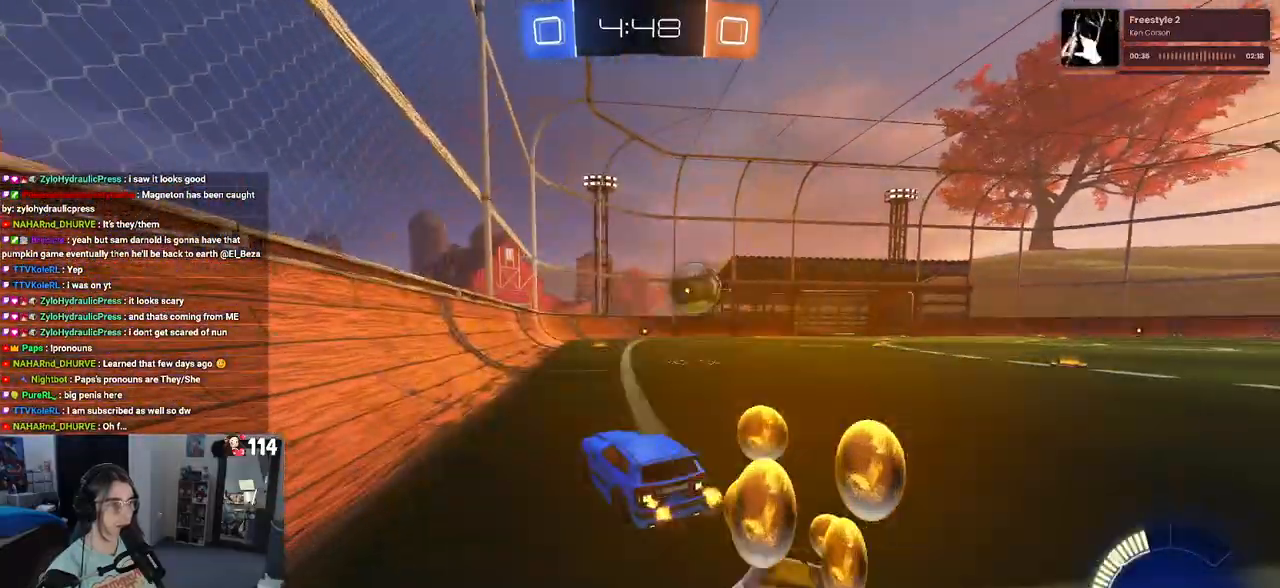
{"buttons": ["R2"], "left_stick": "center", "right_stick": "center", "events": [[67, "R1", "down"], [250, "R1", "up"], [433, "left_stick", "center"]]}
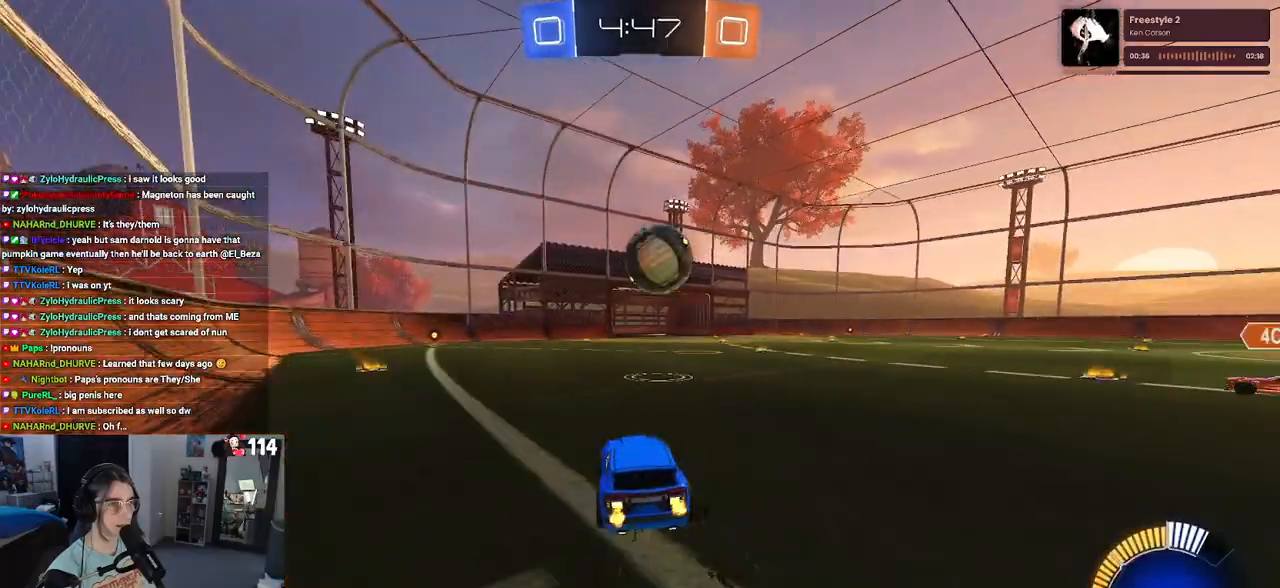
{"buttons": ["R1", "R2"], "left_stick": "right", "right_stick": "center", "events": [[267, "R1", "down"], [283, "CROSS", "down"], [467, "CROSS", "up"], [467, "left_stick", "right"]]}
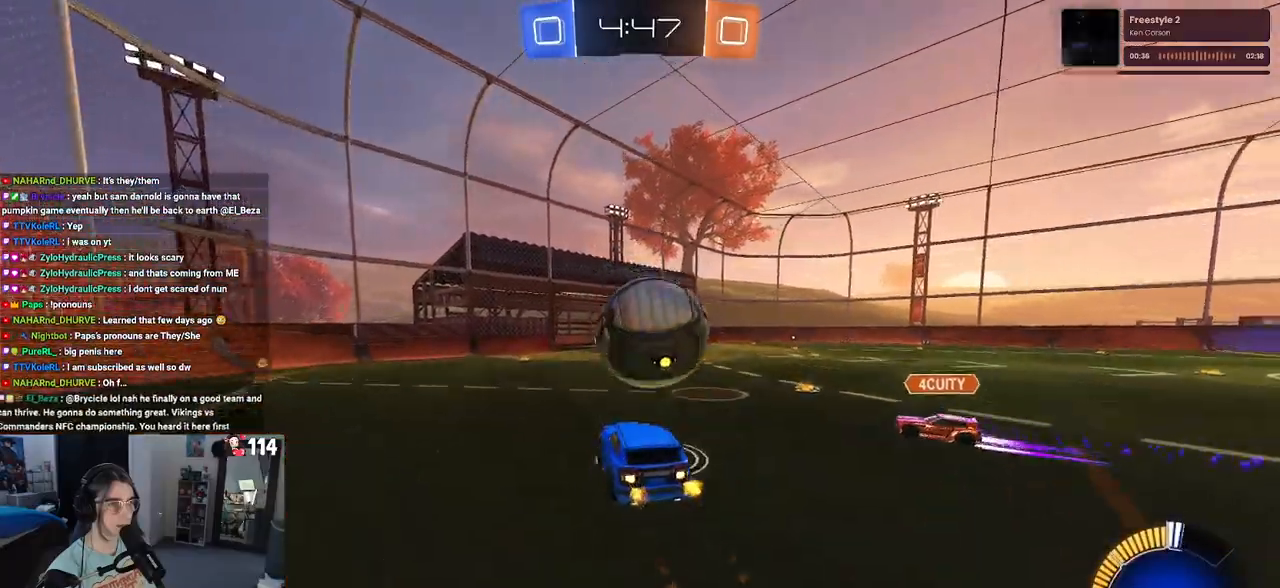
{"buttons": ["R2"], "left_stick": "center", "right_stick": "center", "events": [[50, "CROSS", "down"], [133, "CROSS", "up"], [133, "R1", "up"], [333, "left_stick", "center"]]}
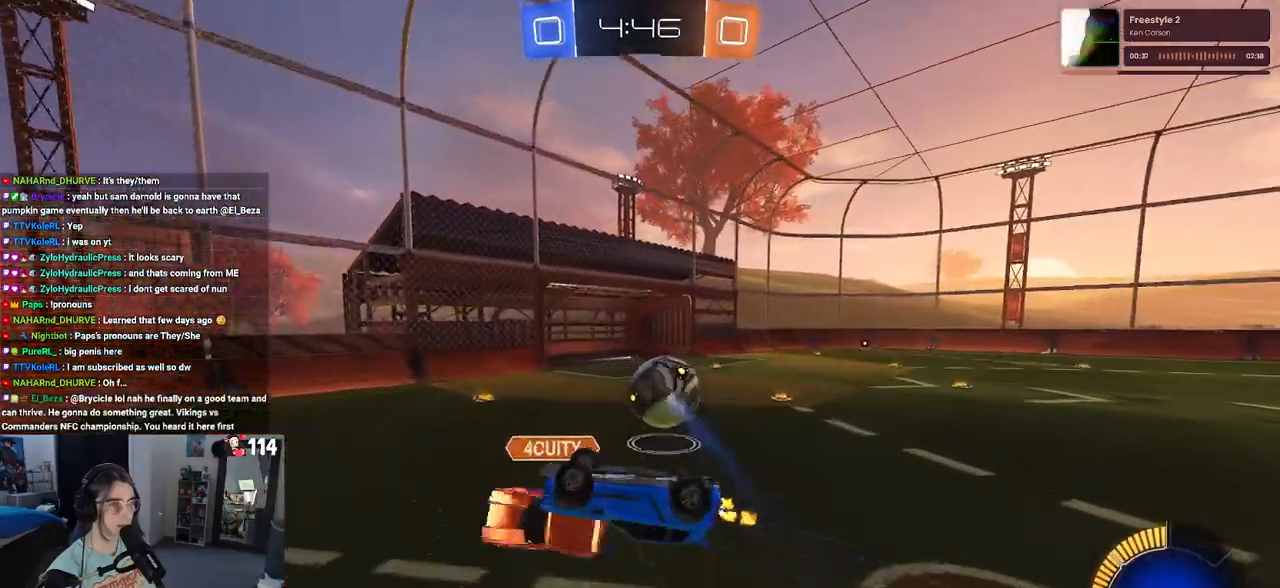
{"buttons": [], "left_stick": "center", "right_stick": "center", "events": [[33, "left_stick", "right"], [67, "SQUARE", "down"], [283, "SQUARE", "up"], [367, "R2", "up"], [367, "left_stick", "center"]]}
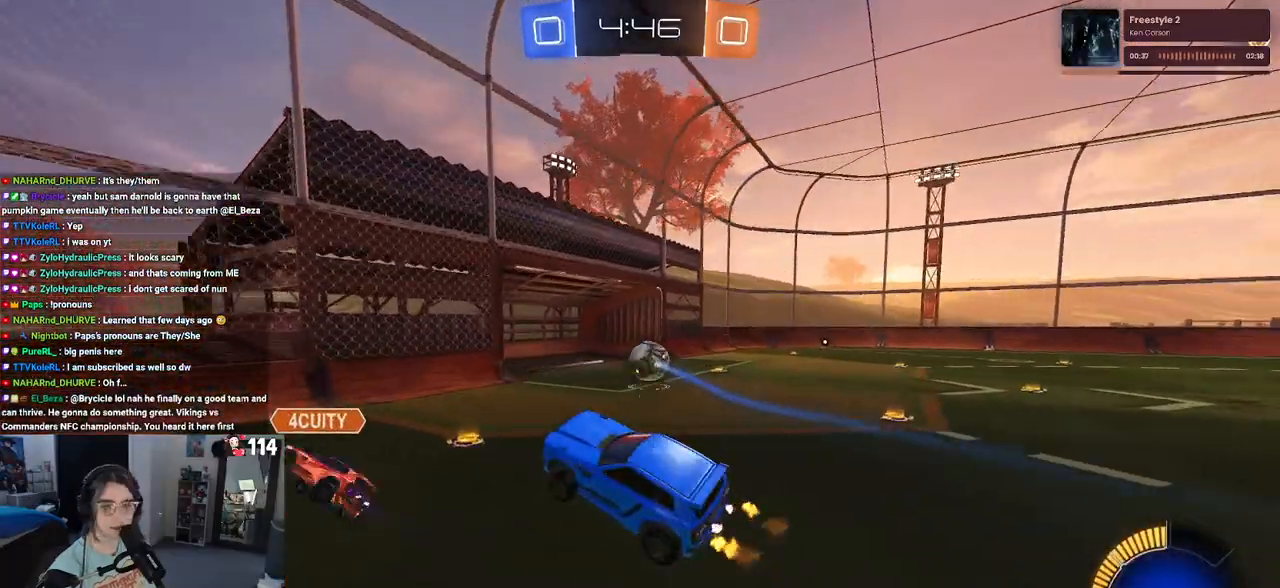
{"buttons": [], "left_stick": "center", "right_stick": "center", "events": []}
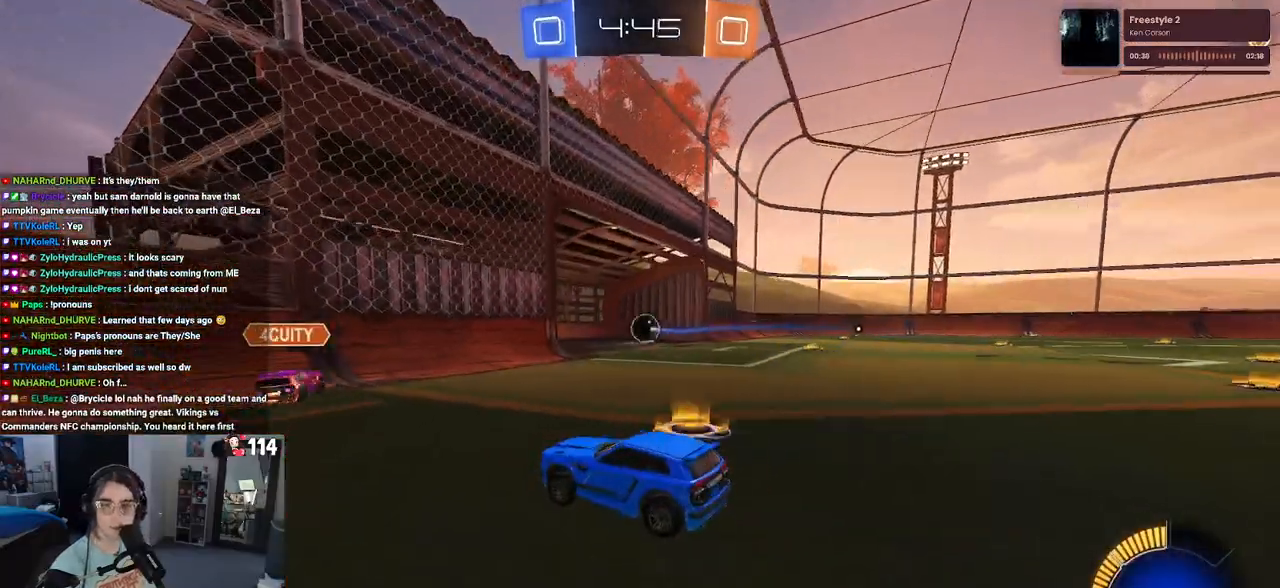
{"buttons": [], "left_stick": "center", "right_stick": "center", "events": []}
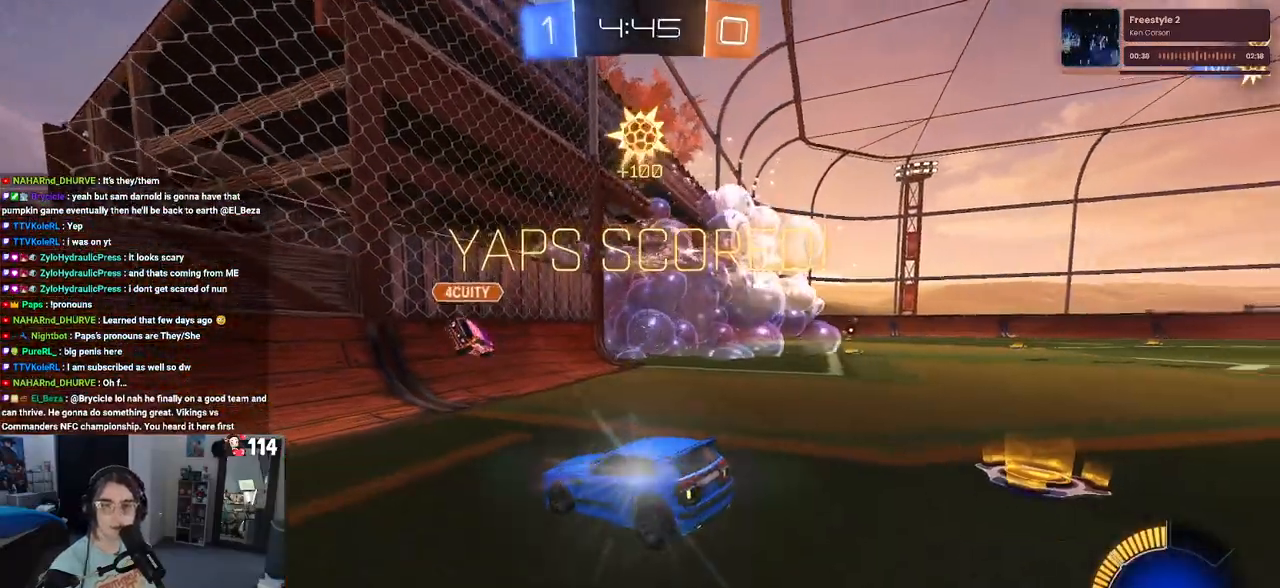
{"buttons": [], "left_stick": "center", "right_stick": "center", "events": []}
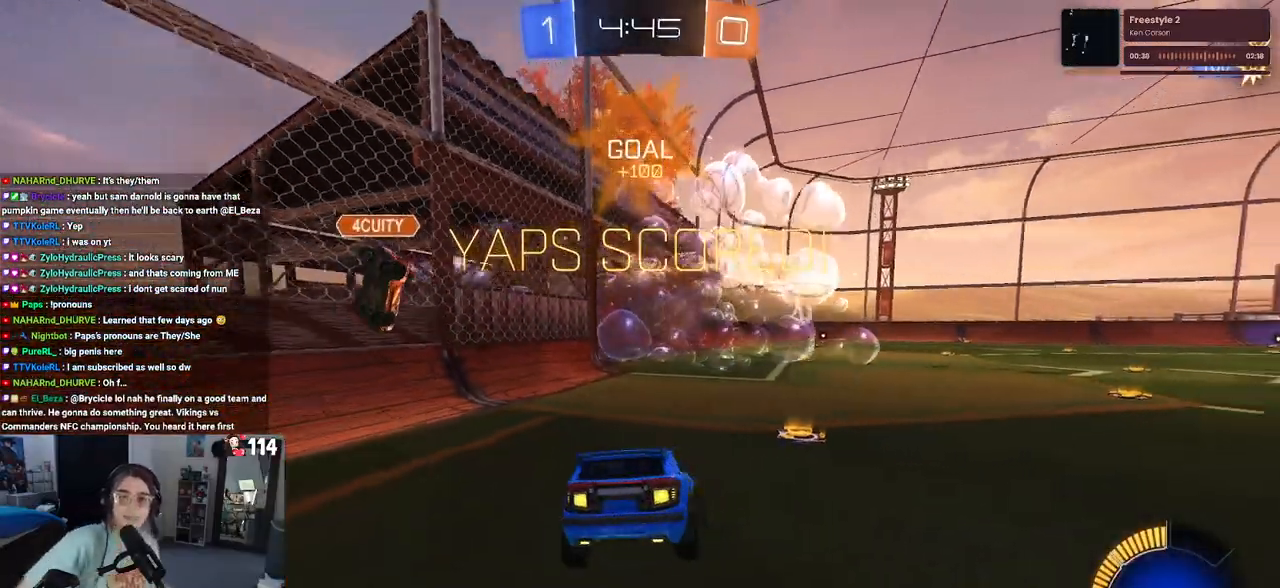
{"buttons": [], "left_stick": "center", "right_stick": "center", "events": []}
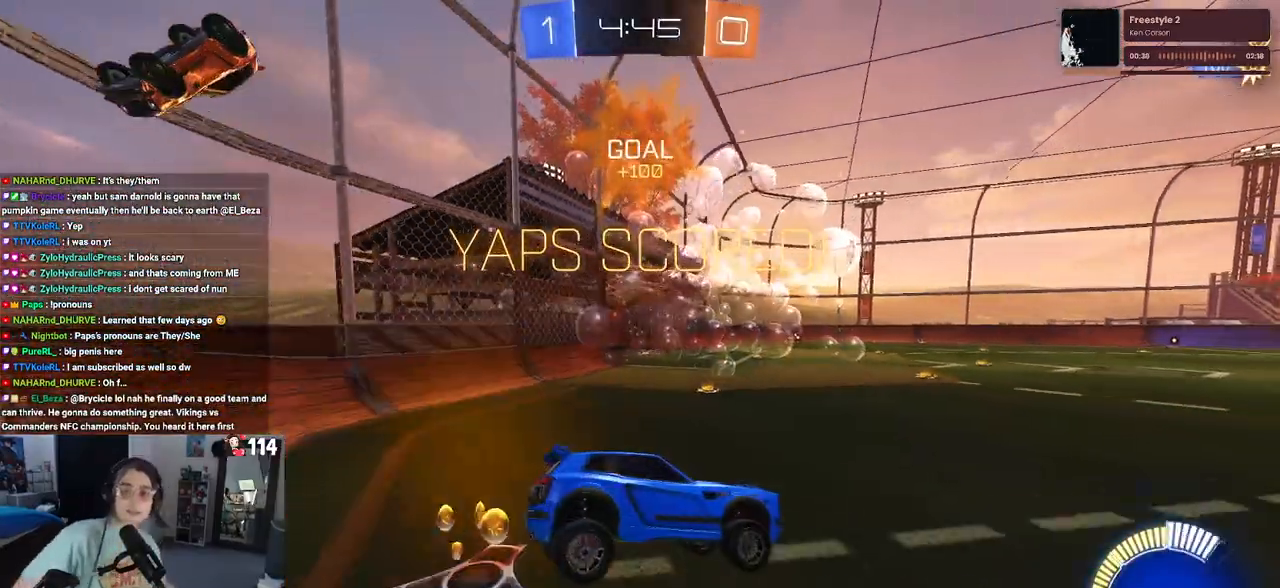
{"buttons": [], "left_stick": "center", "right_stick": "center", "events": []}
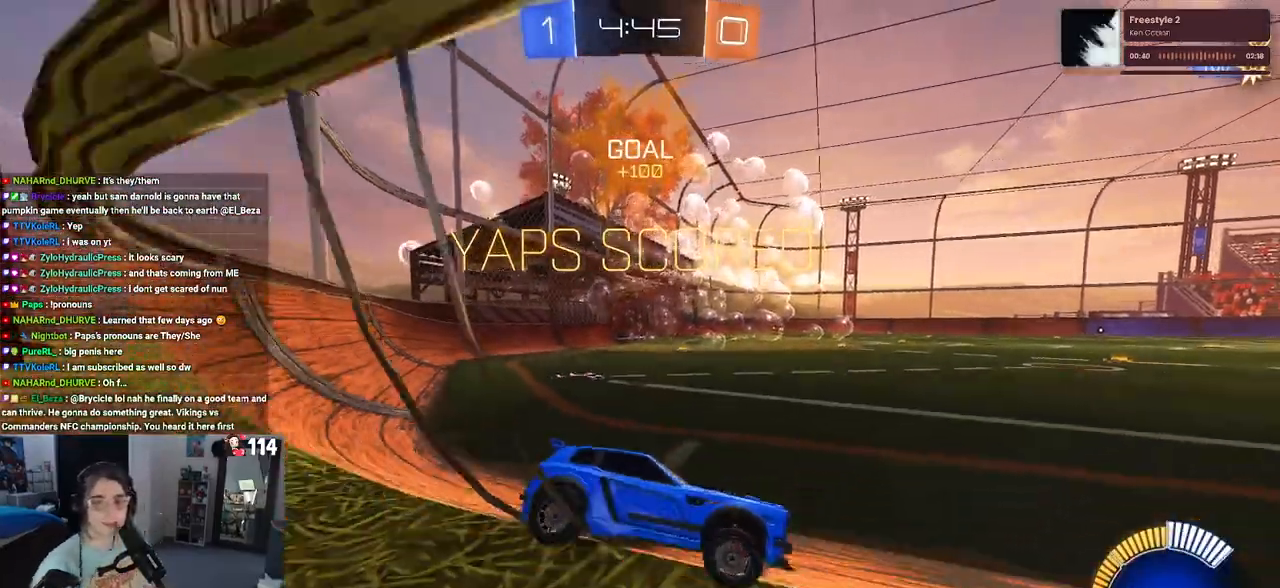
{"buttons": [], "left_stick": "center", "right_stick": "center", "events": []}
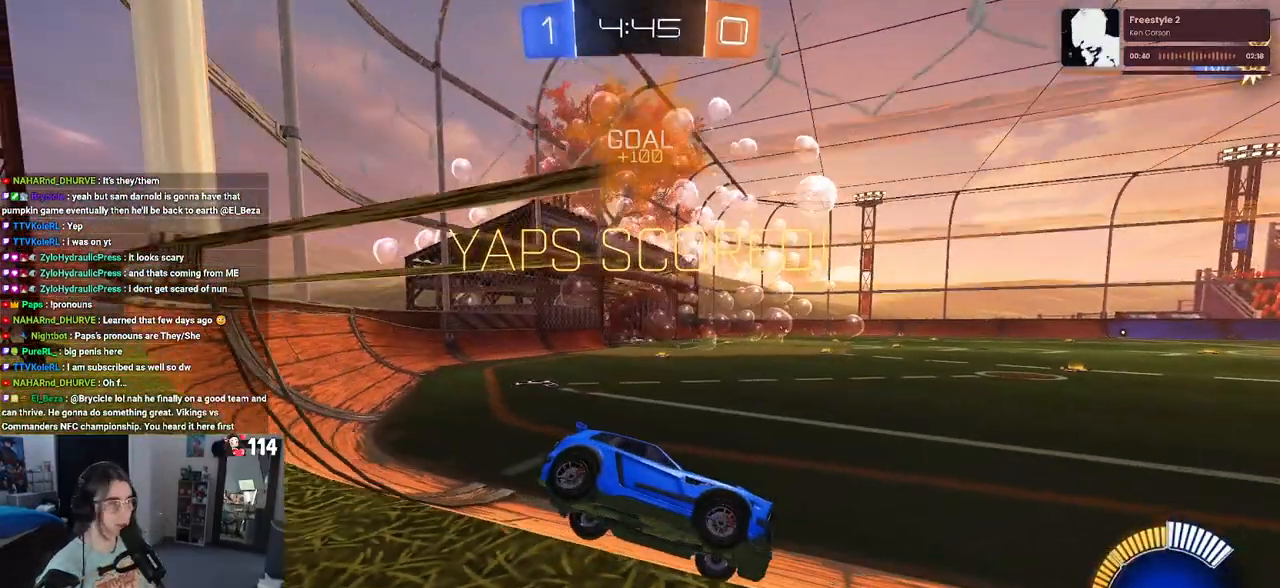
{"buttons": [], "left_stick": "center", "right_stick": "center", "events": []}
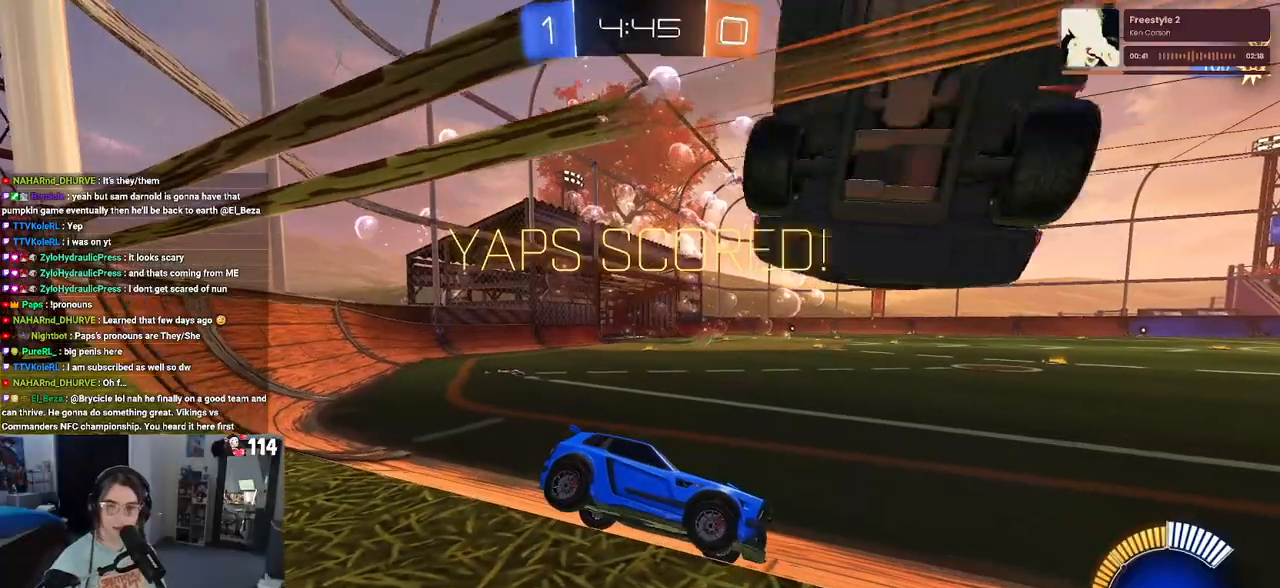
{"buttons": [], "left_stick": "center", "right_stick": "center", "events": []}
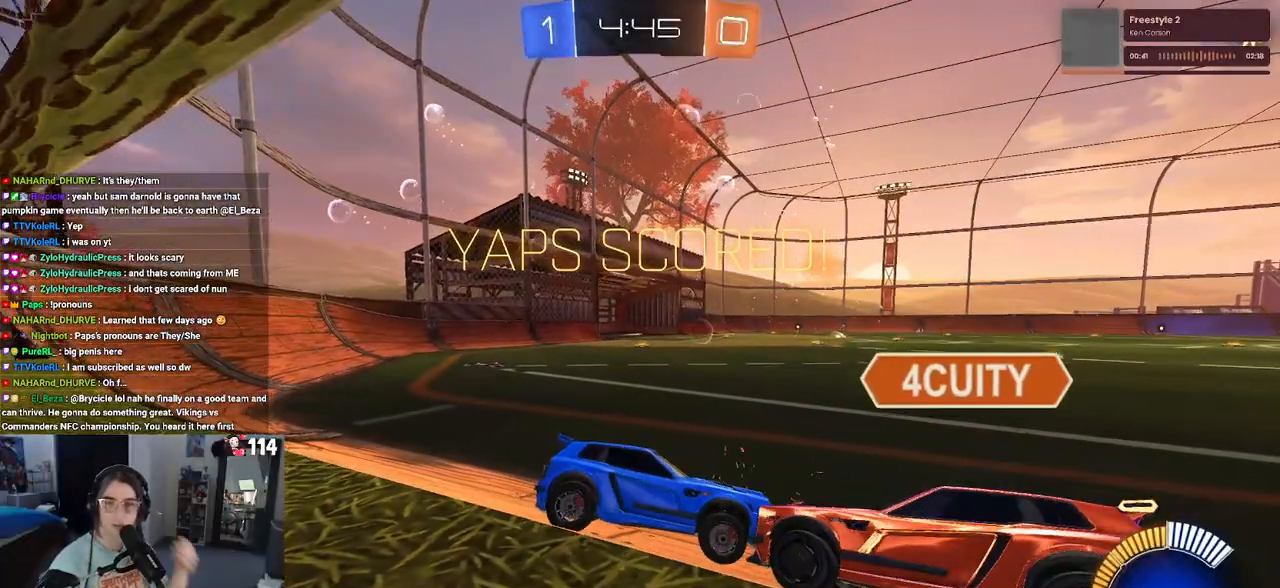
{"buttons": [], "left_stick": "center", "right_stick": "center", "events": []}
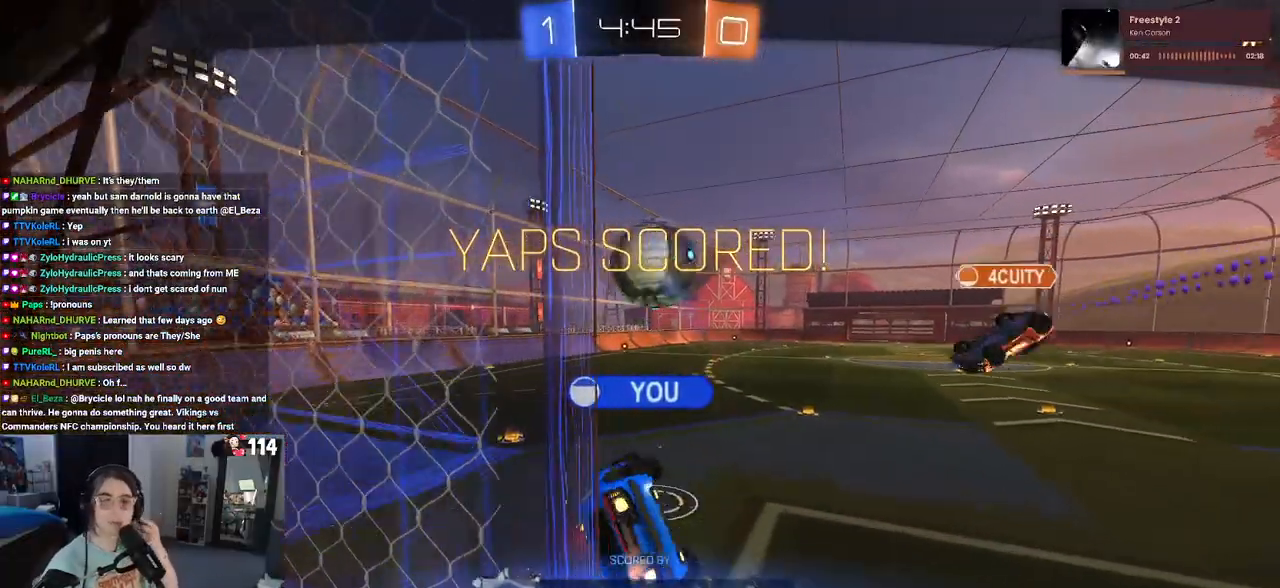
{"buttons": [], "left_stick": "center", "right_stick": "center", "events": []}
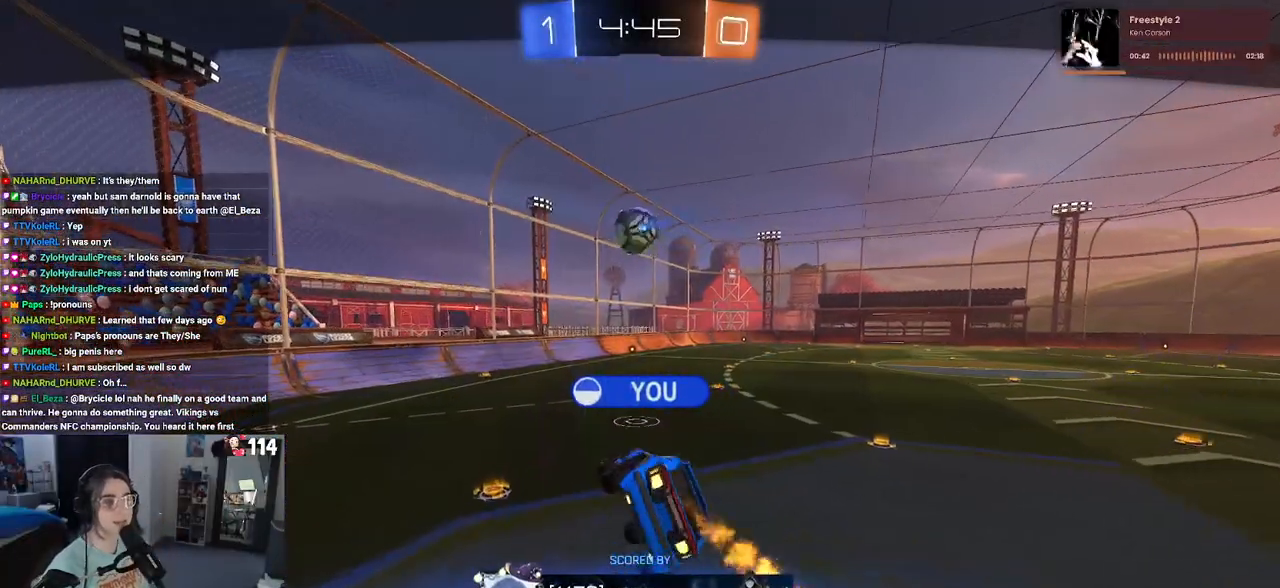
{"buttons": ["CROSS"], "left_stick": "center", "right_stick": "center", "events": [[500, "CROSS", "down"]]}
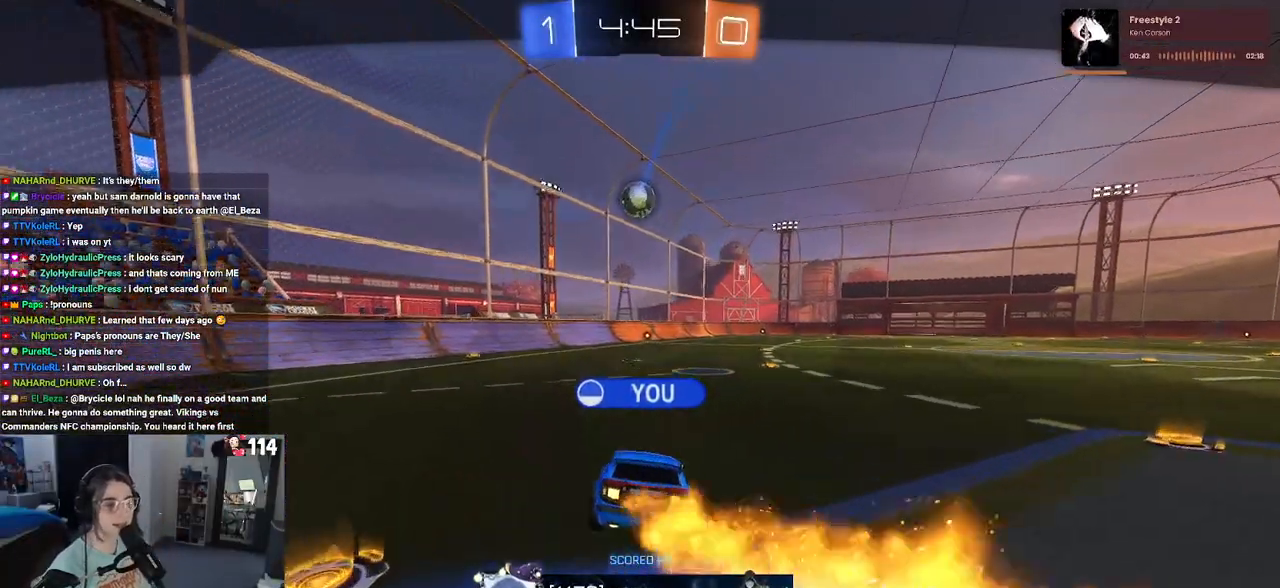
{"buttons": ["CROSS"], "left_stick": "center", "right_stick": "center", "events": [[167, "CROSS", "up"], [467, "CROSS", "down"]]}
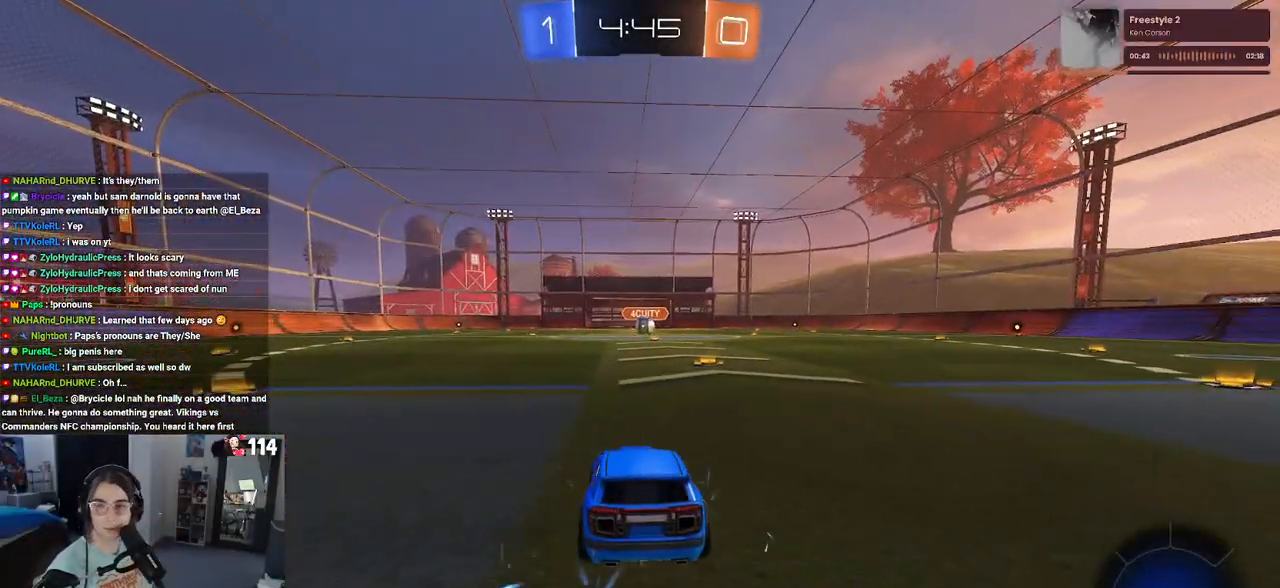
{"buttons": [], "left_stick": "center", "right_stick": "center", "events": [[117, "CROSS", "up"], [167, "CROSS", "down"], [350, "CROSS", "up"]]}
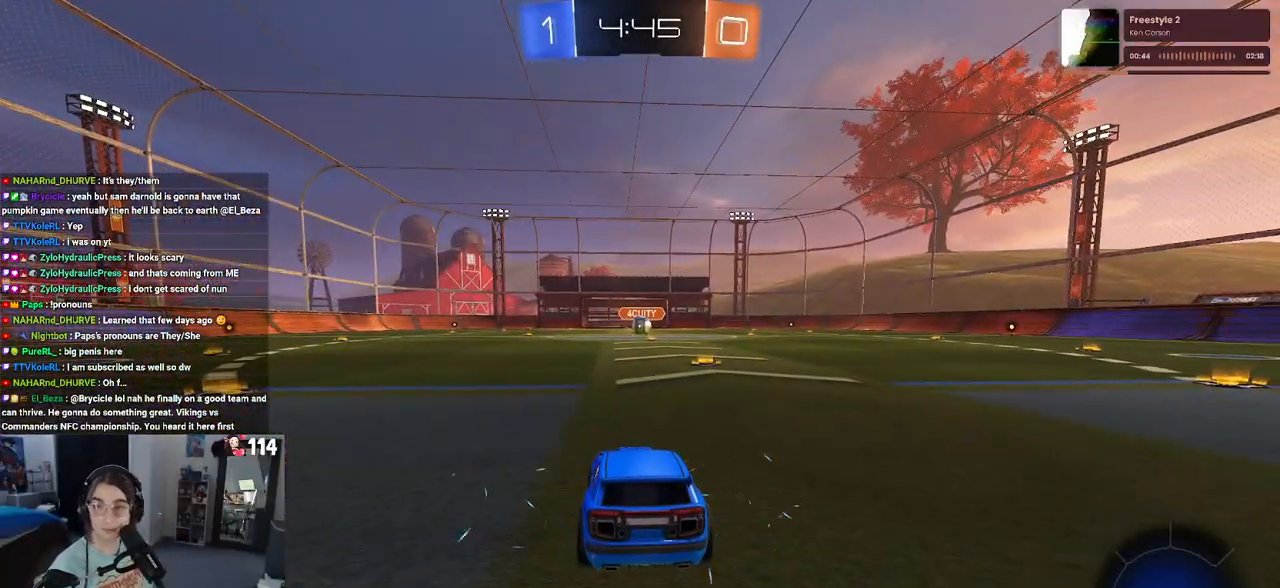
{"buttons": [], "left_stick": "center", "right_stick": "center", "events": []}
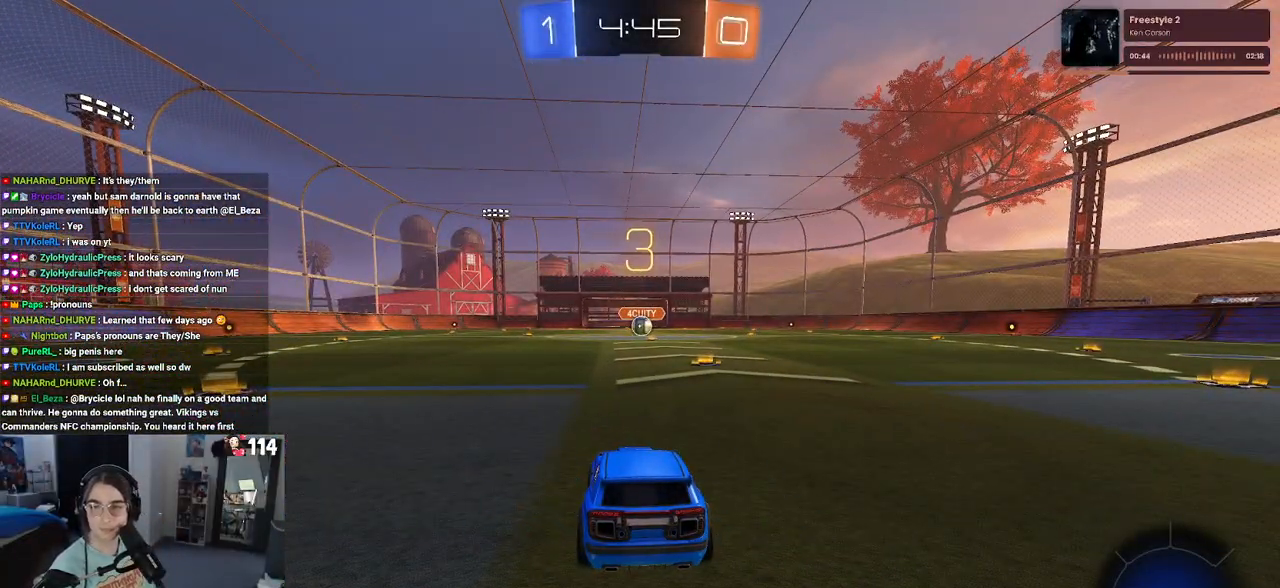
{"buttons": [], "left_stick": "center", "right_stick": "center", "events": [[250, "TRIANGLE", "down"], [333, "TRIANGLE", "up"], [400, "TRIANGLE", "down"], [483, "TRIANGLE", "up"]]}
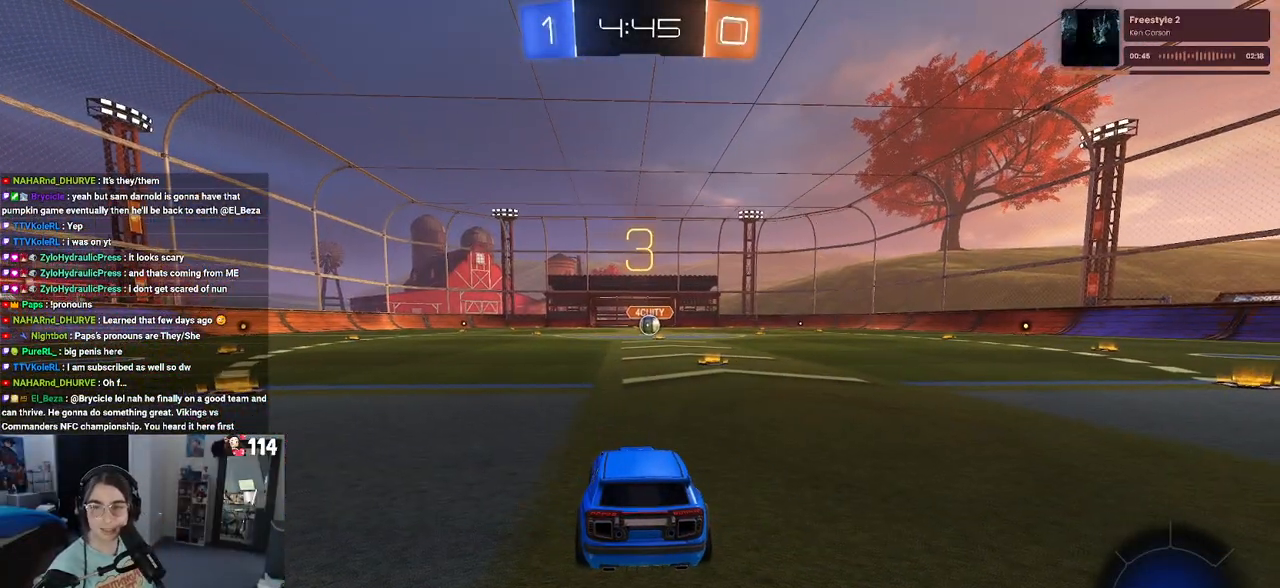
{"buttons": ["R2"], "left_stick": "center", "right_stick": "center", "events": [[300, "R2", "down"]]}
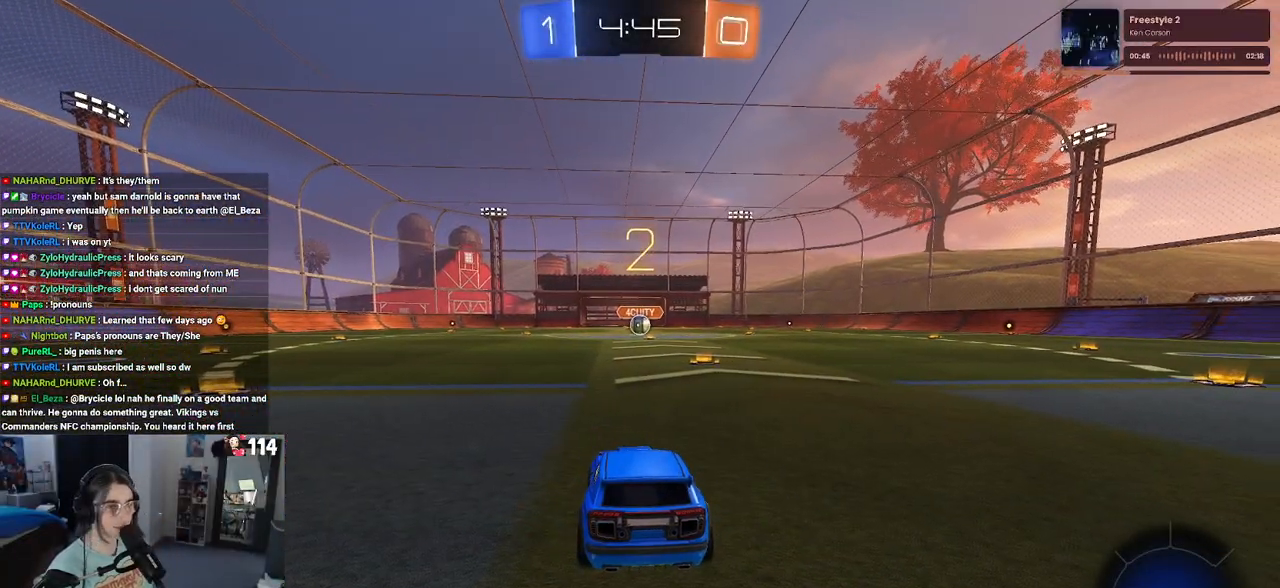
{"buttons": ["R2"], "left_stick": "center", "right_stick": "center", "events": []}
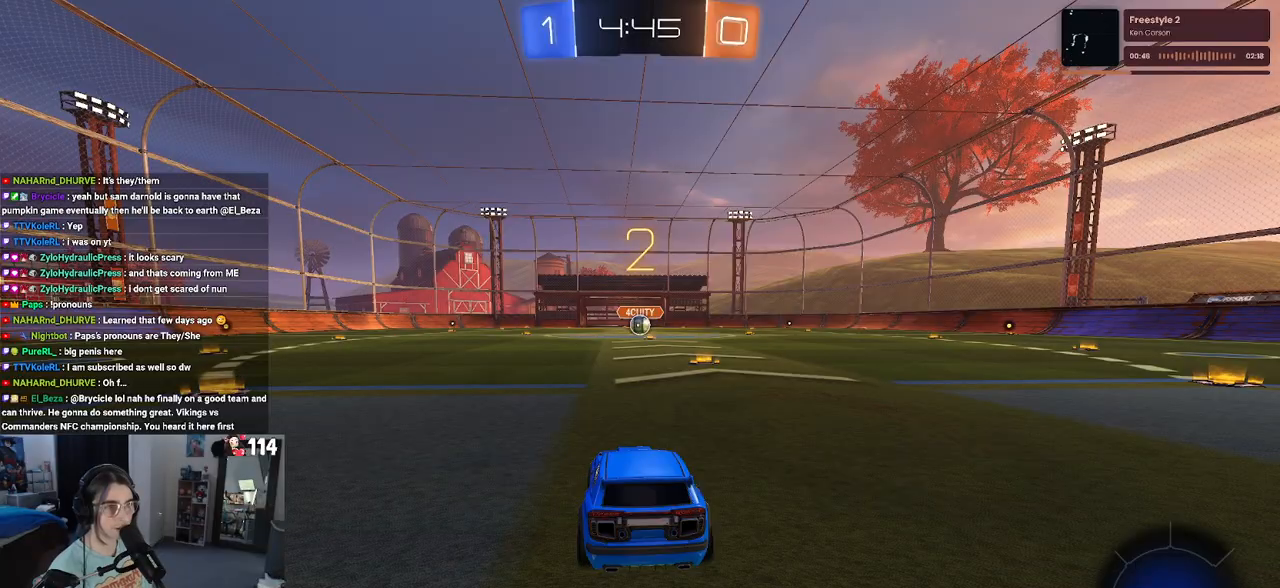
{"buttons": ["R1", "R2"], "left_stick": "center", "right_stick": "center", "events": [[200, "R1", "down"]]}
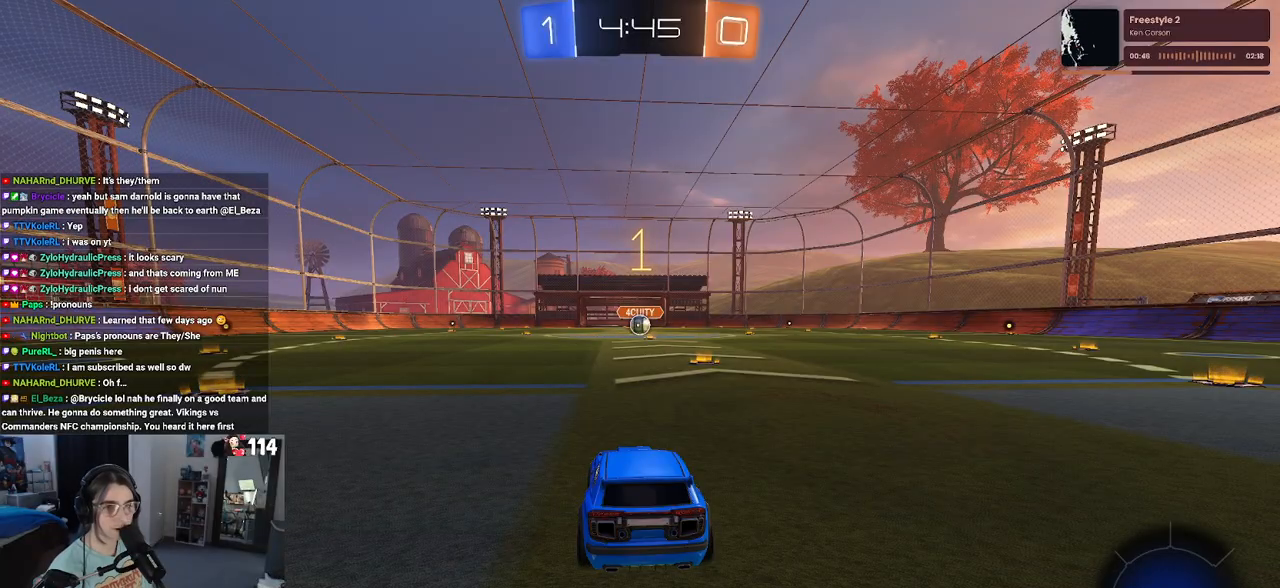
{"buttons": ["R1", "R2"], "left_stick": "right", "right_stick": "center", "events": [[467, "left_stick", "right"]]}
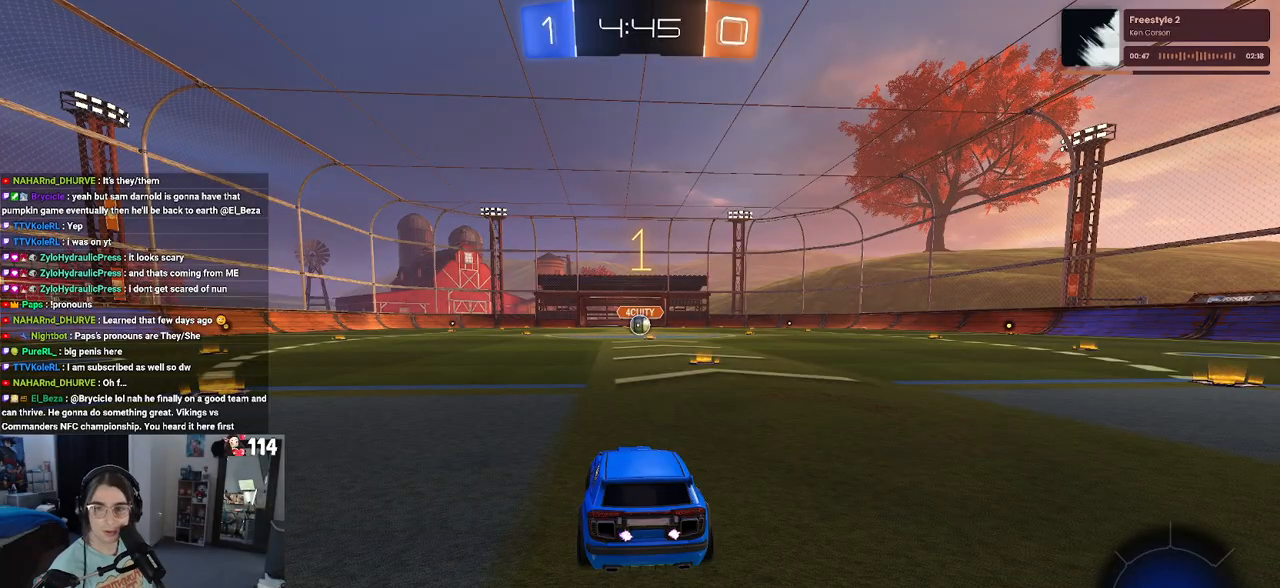
{"buttons": ["R1", "R2"], "left_stick": "center", "right_stick": "center", "events": [[183, "left_stick", "center"]]}
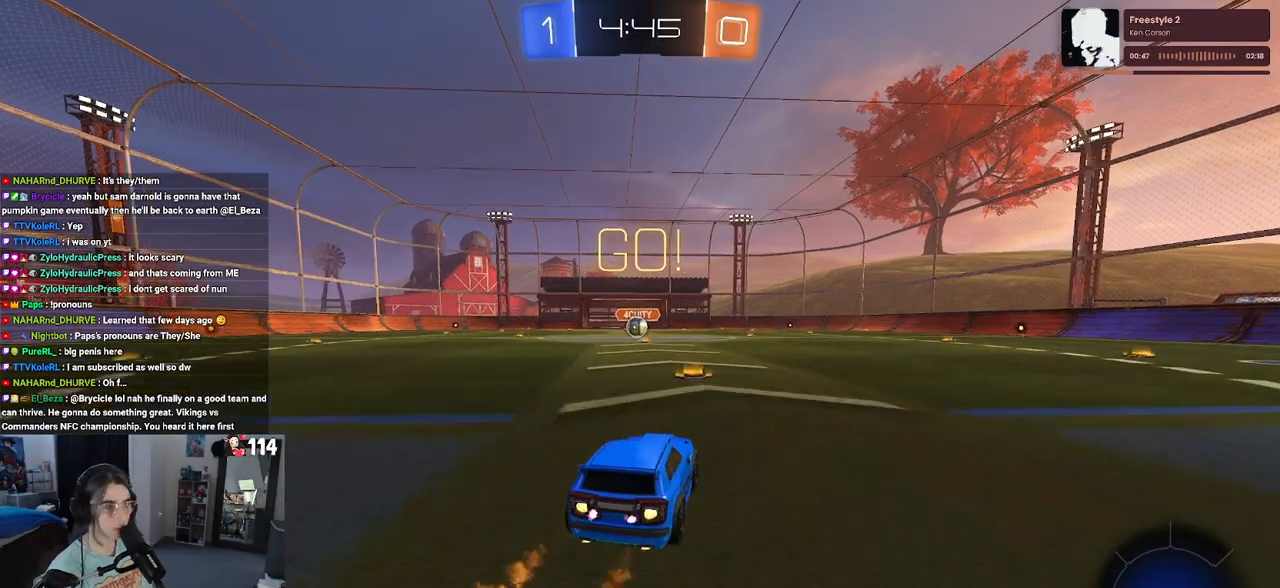
{"buttons": ["SQUARE", "R1", "R2"], "left_stick": "down", "right_stick": "center", "events": [[133, "CROSS", "down"], [133, "left_stick", "up-left"], [250, "CROSS", "up"], [300, "CROSS", "down"], [333, "SQUARE", "down"], [383, "CROSS", "up"], [383, "left_stick", "down"]]}
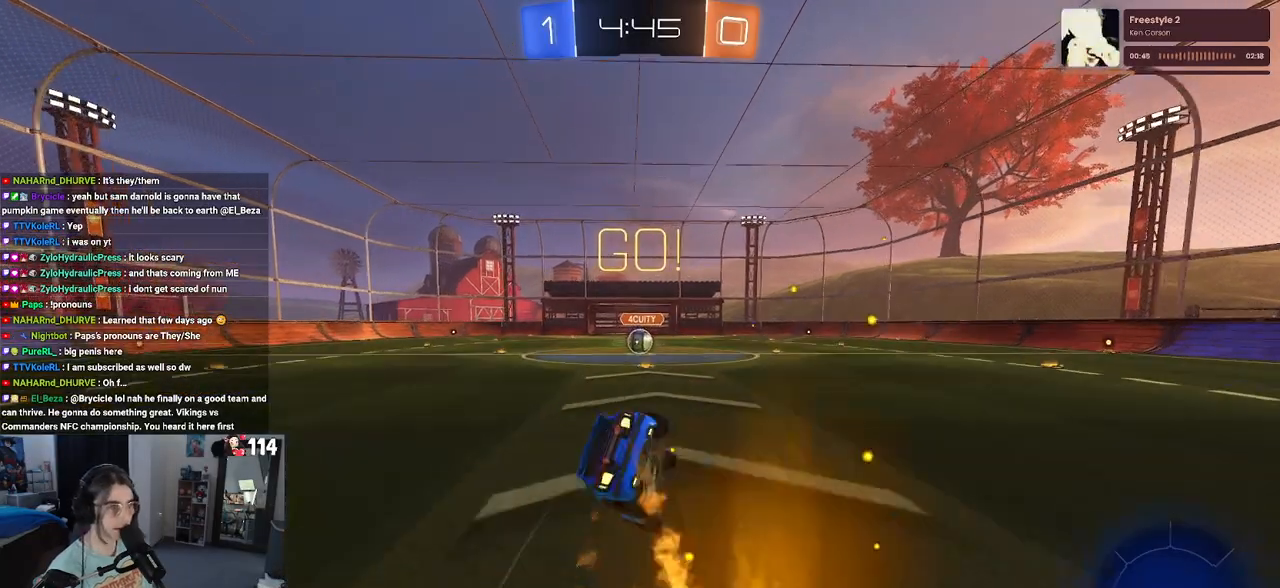
{"buttons": ["SQUARE", "R1", "R2"], "left_stick": "down-left", "right_stick": "center", "events": [[83, "left_stick", "down-left"]]}